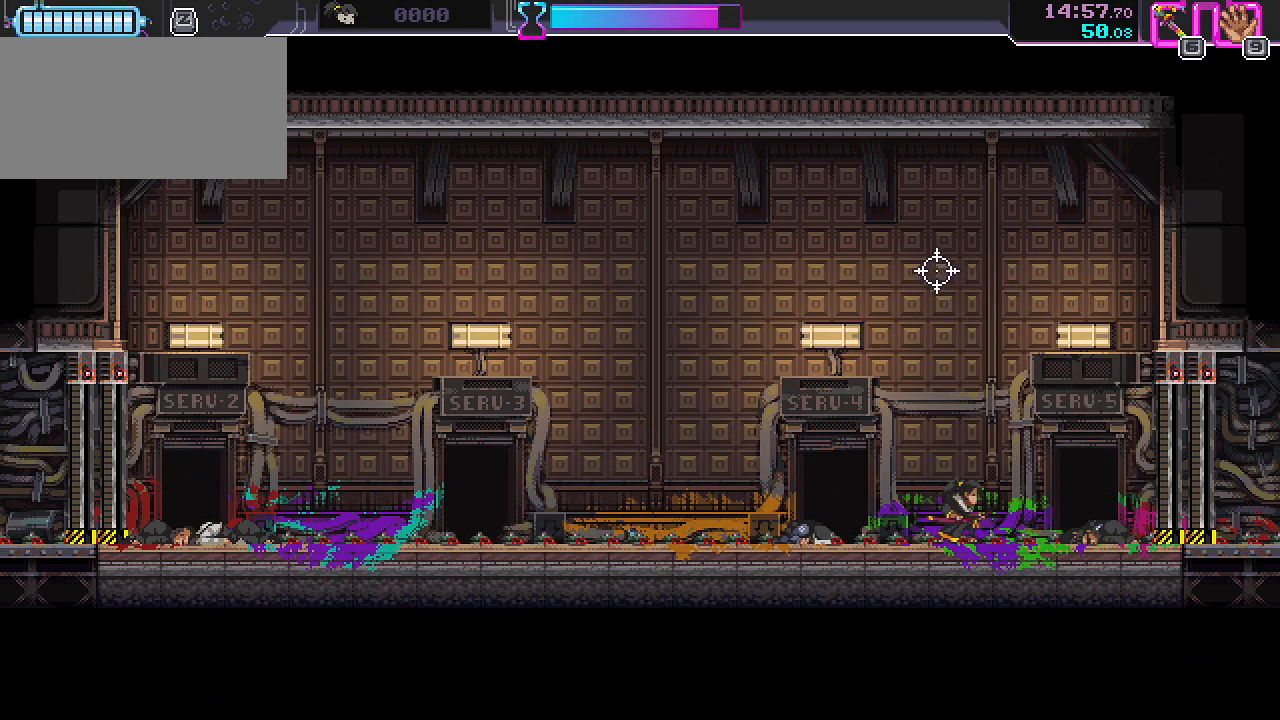
Gameplay with keyboard and mouse; each line is a JSON object with the keys and mouse buttons held at the frame after it. "events" lists presses ("down") and releases ("up") of "a", "ctrl", "d", "r", "s", "shift", "space", "w", "mouse_left", "mouse_wheel", "mouse_right", "mouse_mb4" and "mouse_mb5" between this image and that frame as [ms after this image, input, new state], when the widget could be followed in between. "mouse_left", "mouse_wheel", "mouse_right", "mouse_mb4", "mouse_mb5" = the "left", "wheel", "right", "mb4", "mb5" buttons of the "mouse" list. No other keys are recorded. "wheel" means that the mouse wheel is clicked or scrolled. Mouse movement is not recorded.
{"keys": [], "mouse": [], "events": [[183, "w", "down"], [300, "w", "up"], [400, "mouse_left", "down"], [500, "mouse_left", "up"]]}
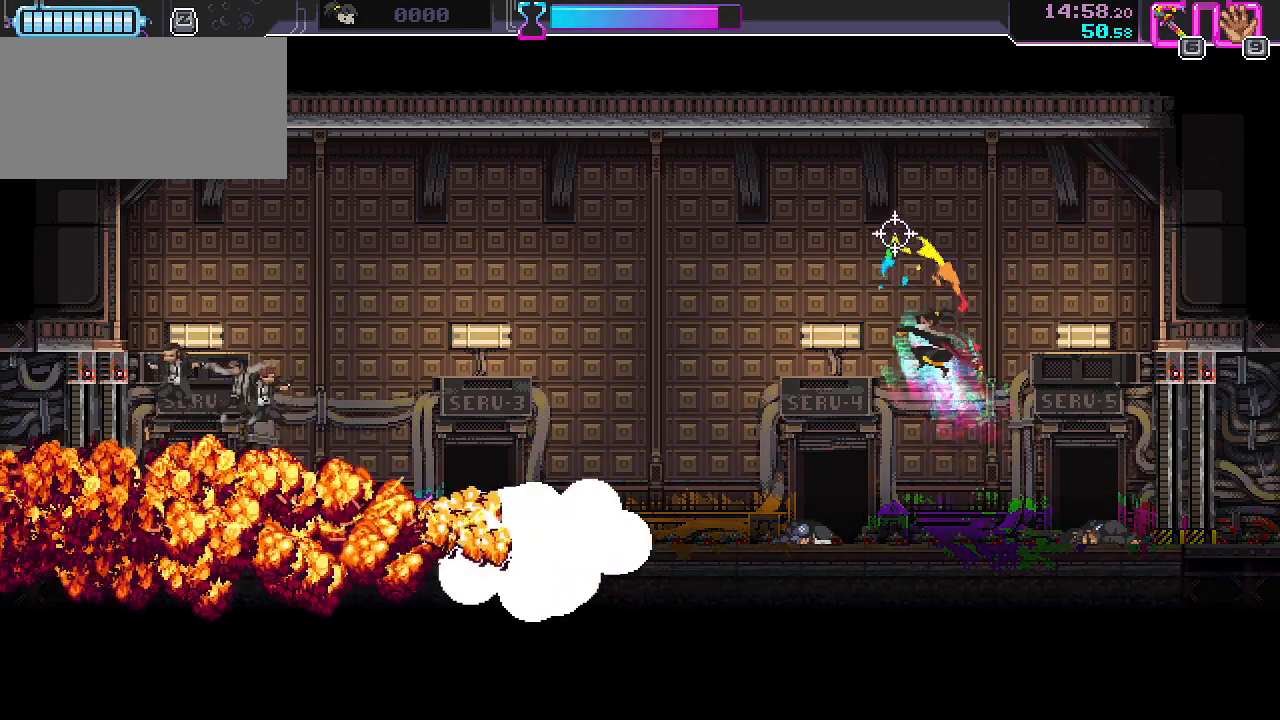
{"keys": ["s"], "mouse": [], "events": [[167, "s", "down"]]}
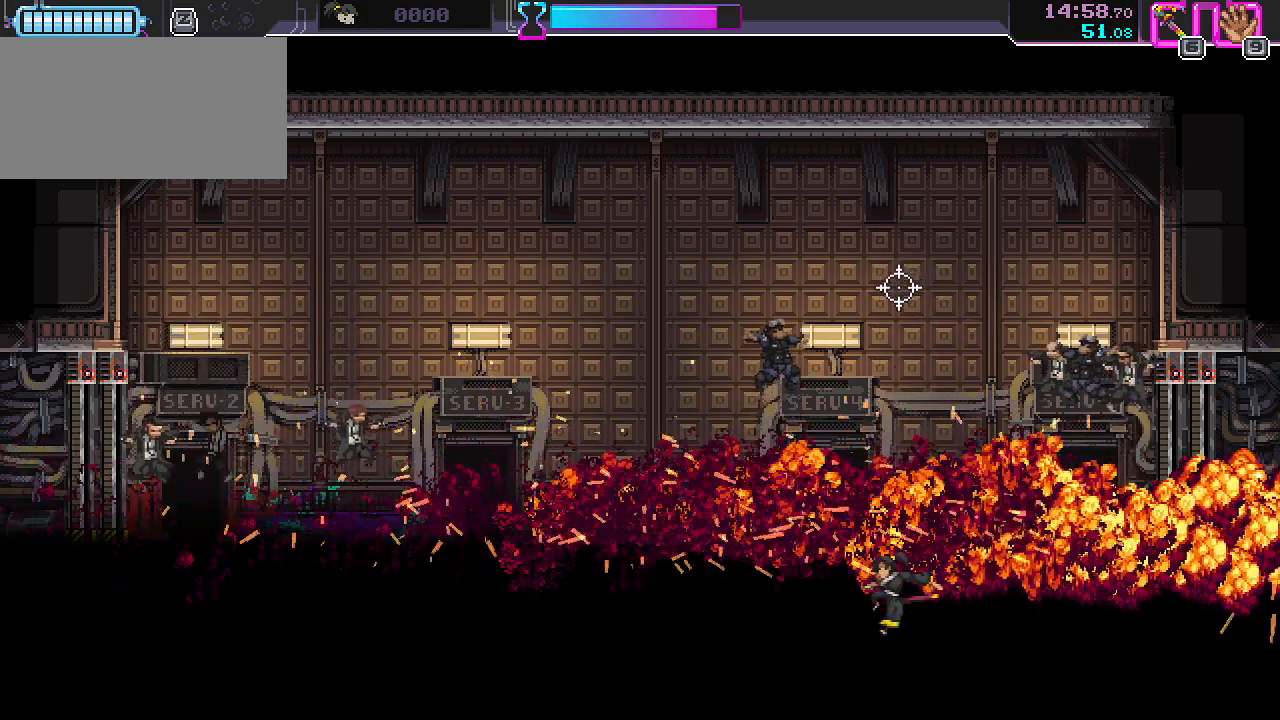
{"keys": ["s"], "mouse": [], "events": []}
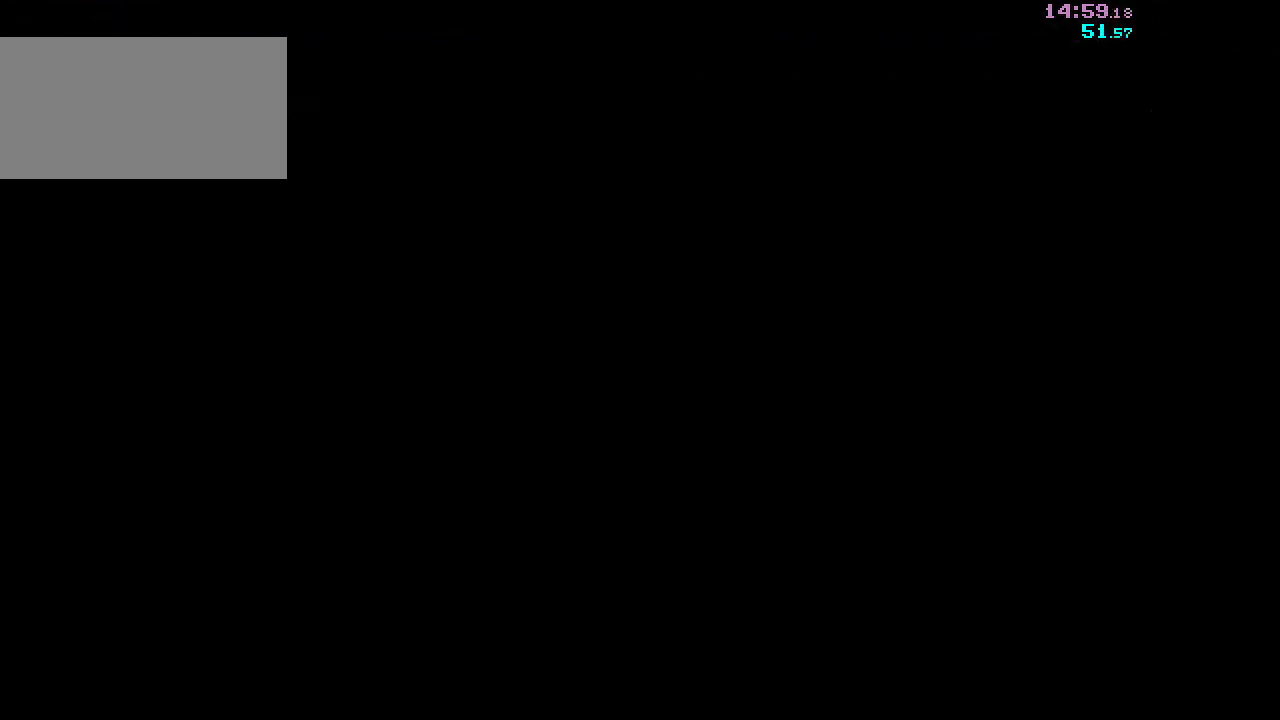
{"keys": [], "mouse": [], "events": [[283, "s", "up"]]}
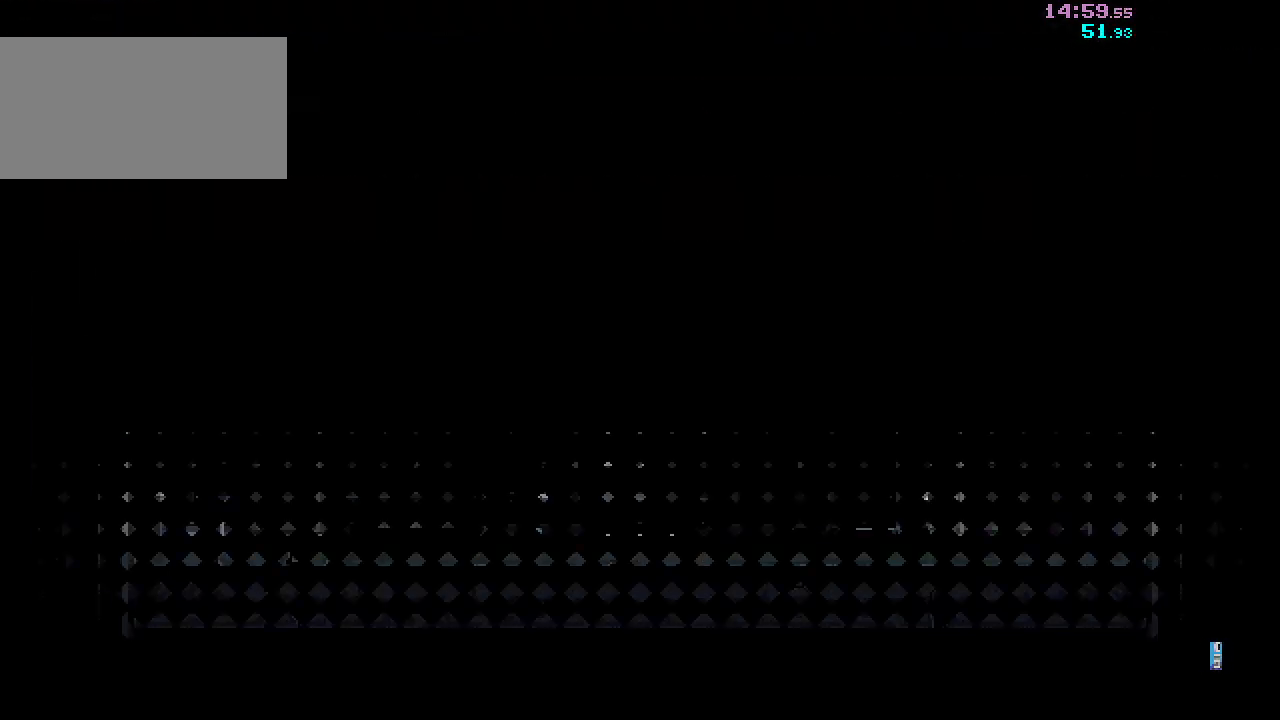
{"keys": [], "mouse": ["left"], "events": [[67, "mouse_left", "down"], [100, "mouse_right", "down"], [183, "mouse_left", "up"], [183, "mouse_right", "up"], [250, "mouse_left", "down"], [250, "mouse_right", "down"], [317, "mouse_right", "up"], [333, "mouse_left", "up"], [383, "mouse_left", "down"]]}
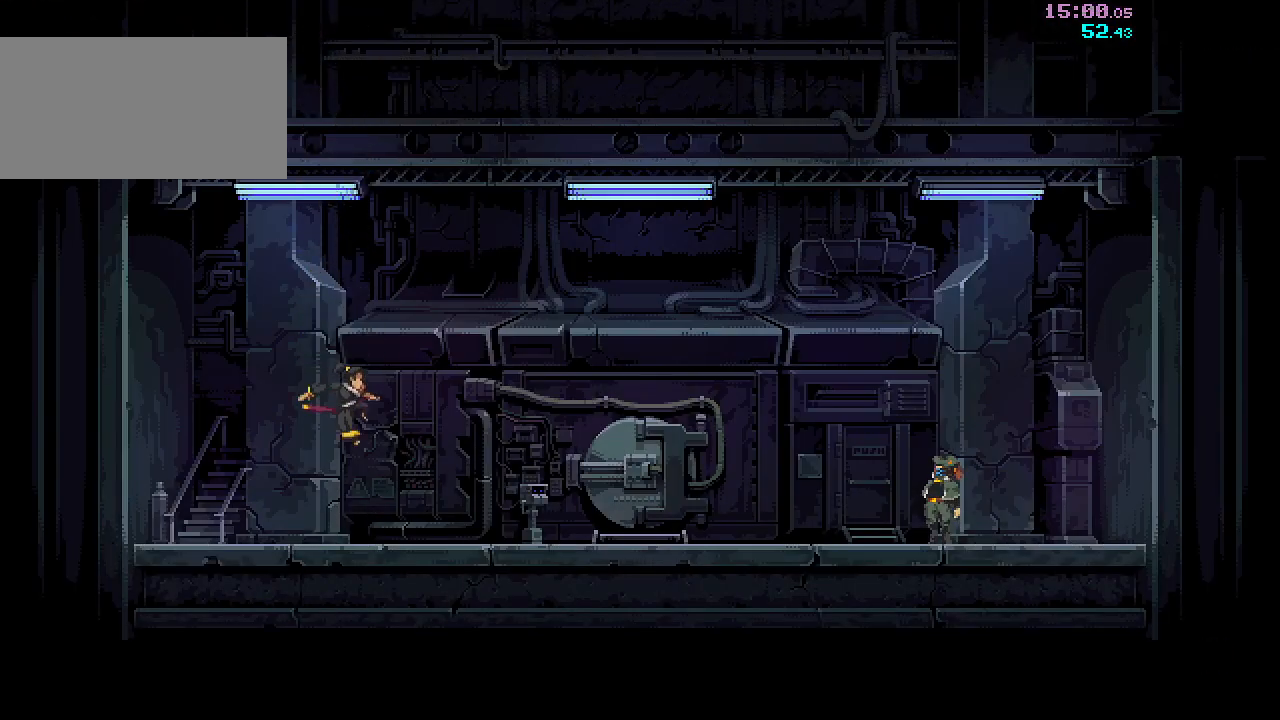
{"keys": [], "mouse": ["left"], "events": [[217, "mouse_left", "up"], [267, "mouse_left", "down"]]}
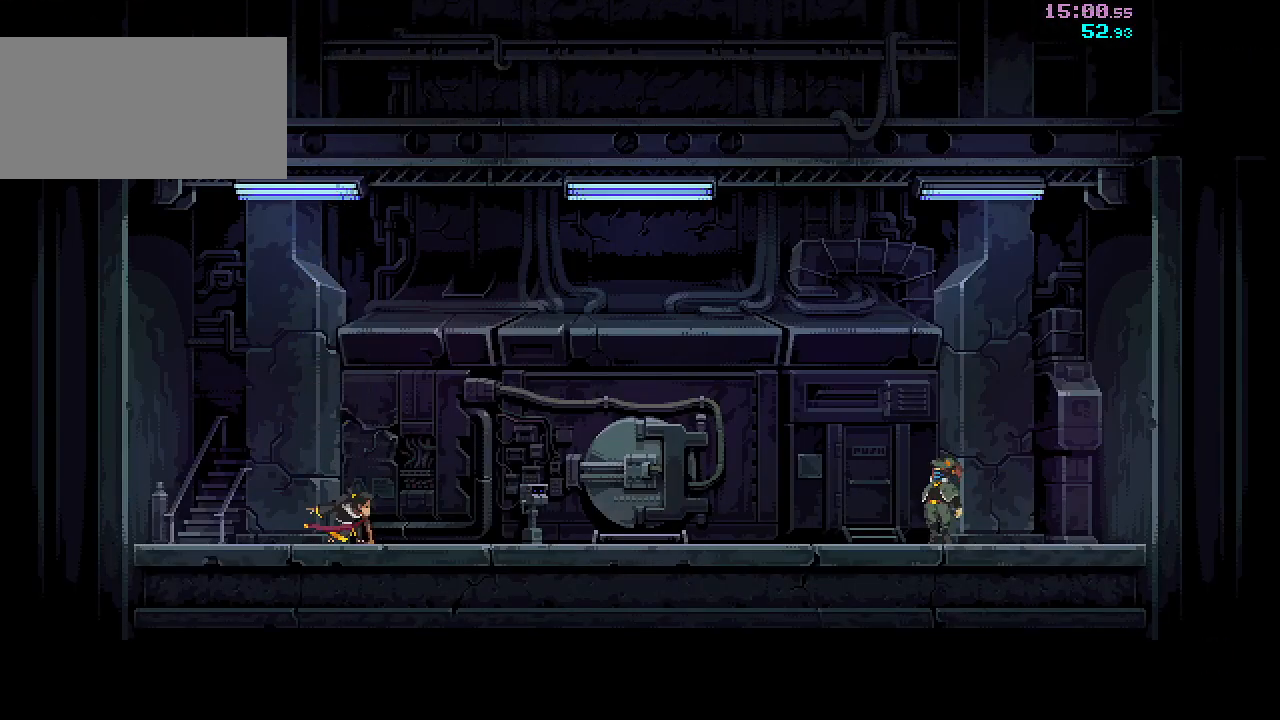
{"keys": [], "mouse": ["left", "right"], "events": [[33, "mouse_left", "up"], [67, "mouse_left", "down"], [300, "mouse_left", "up"], [350, "mouse_left", "down"], [350, "mouse_right", "down"], [400, "mouse_left", "up"], [400, "mouse_right", "up"], [433, "mouse_left", "down"], [433, "mouse_right", "down"]]}
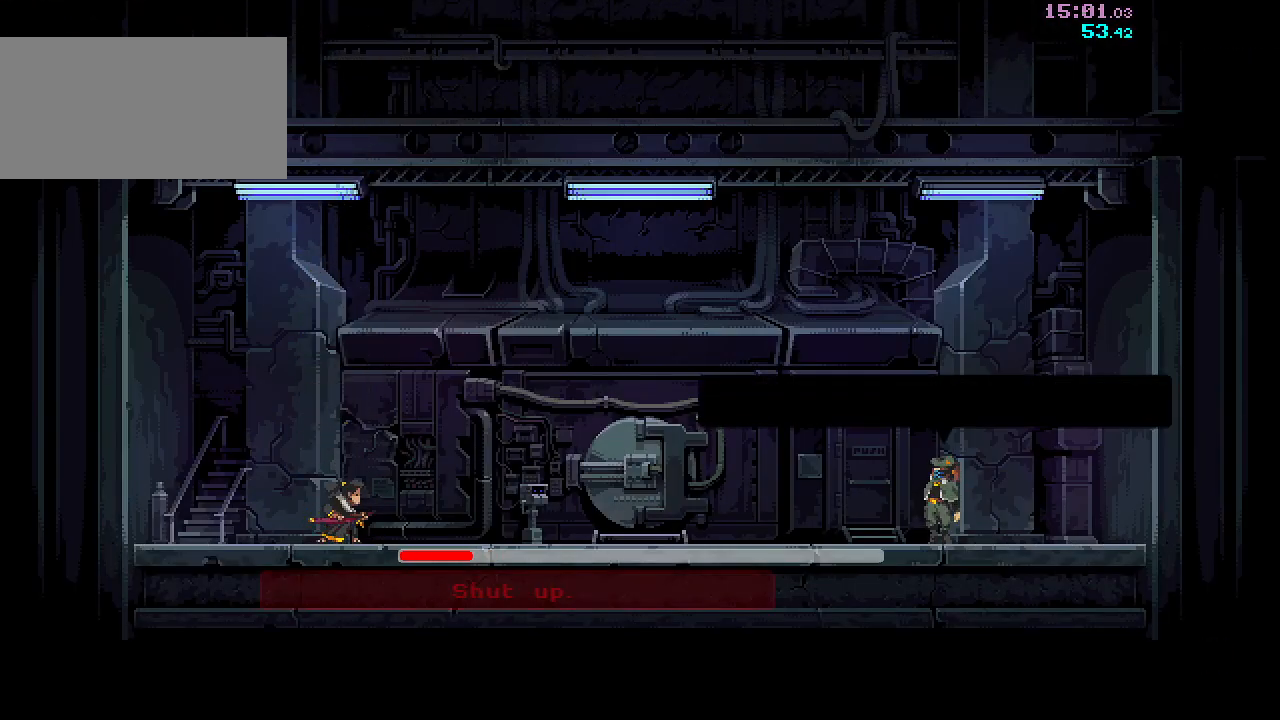
{"keys": [], "mouse": ["left", "right"], "events": [[17, "mouse_left", "up"], [17, "mouse_right", "up"], [50, "mouse_left", "down"], [50, "mouse_right", "down"], [100, "mouse_right", "up"], [117, "mouse_left", "up"], [150, "mouse_left", "down"], [167, "mouse_right", "down"], [217, "mouse_left", "up"], [217, "mouse_right", "up"], [250, "mouse_left", "down"], [267, "mouse_right", "down"], [317, "mouse_left", "up"], [317, "mouse_right", "up"], [350, "mouse_left", "down"], [367, "mouse_right", "down"], [417, "mouse_left", "up"], [417, "mouse_right", "up"], [467, "mouse_left", "down"], [467, "mouse_right", "down"]]}
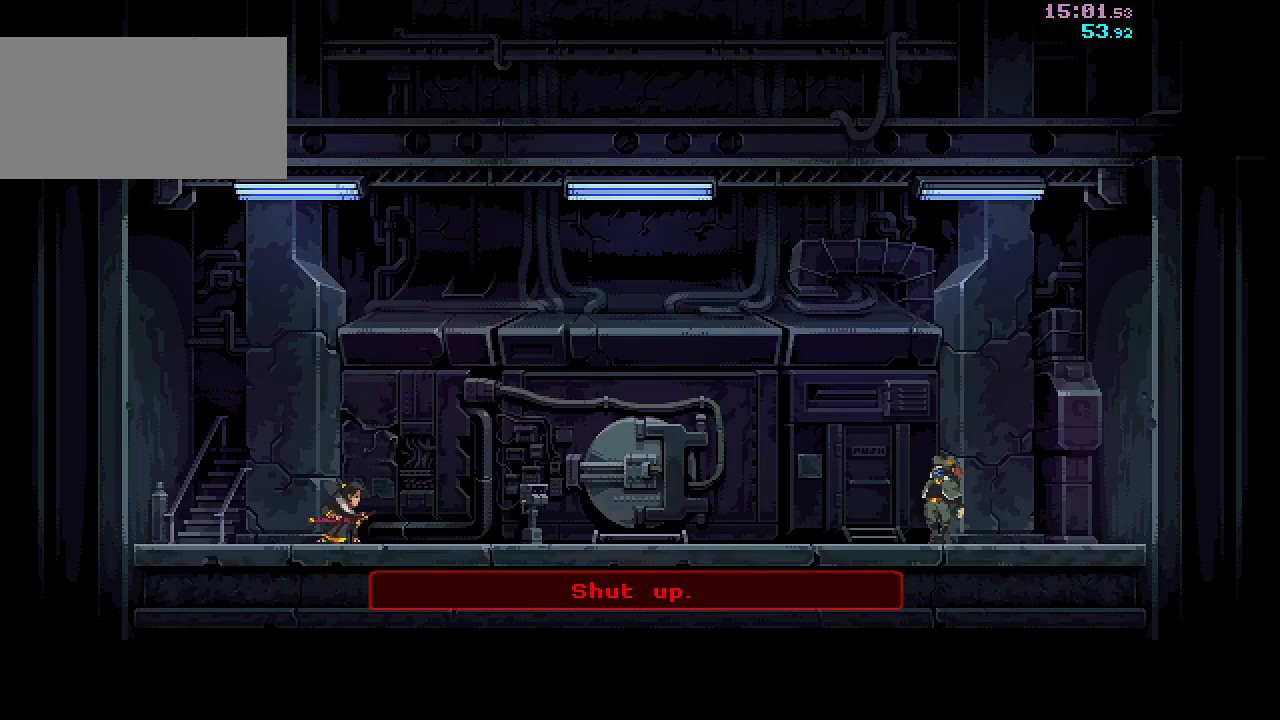
{"keys": [], "mouse": [], "events": [[33, "mouse_right", "up"], [50, "mouse_left", "up"], [83, "mouse_left", "down"], [83, "mouse_right", "down"], [167, "mouse_left", "up"], [167, "mouse_right", "up"]]}
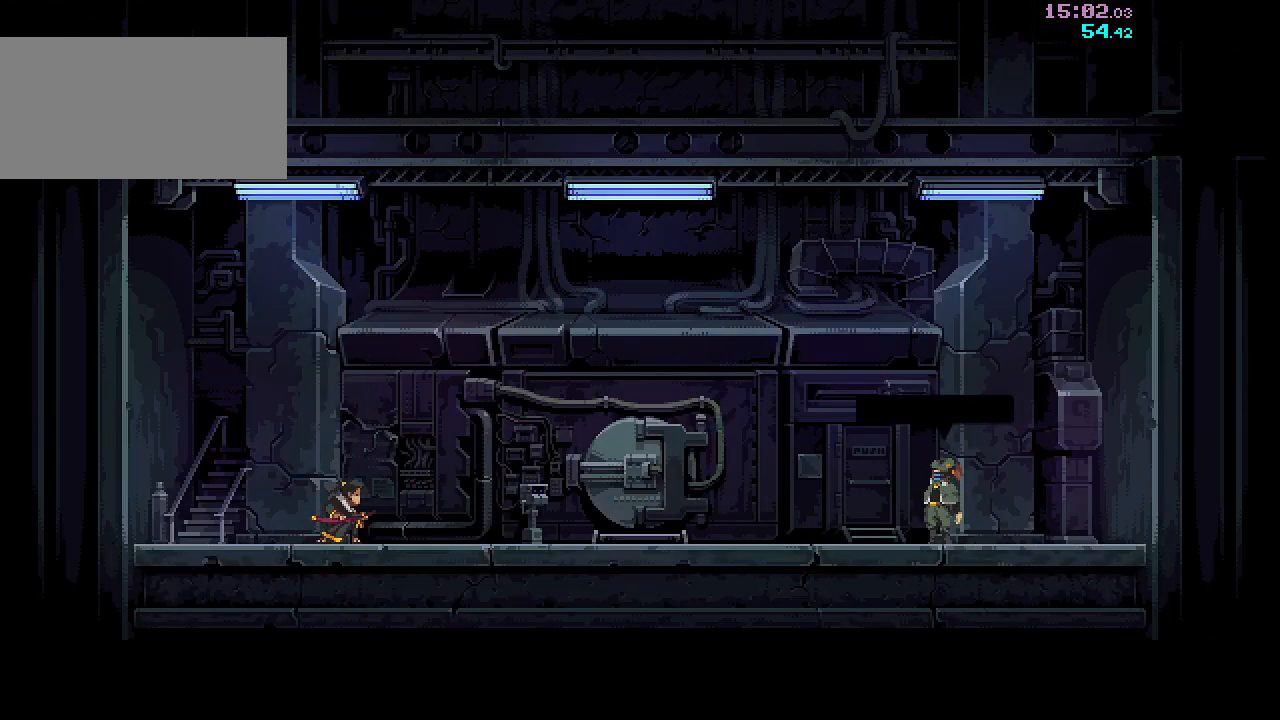
{"keys": [], "mouse": [], "events": [[233, "mouse_left", "down"], [250, "mouse_right", "down"], [300, "mouse_right", "up"], [333, "mouse_right", "down"], [400, "mouse_left", "up"], [400, "mouse_right", "up"], [433, "mouse_left", "down"], [433, "mouse_right", "down"], [500, "mouse_left", "up"], [500, "mouse_right", "up"]]}
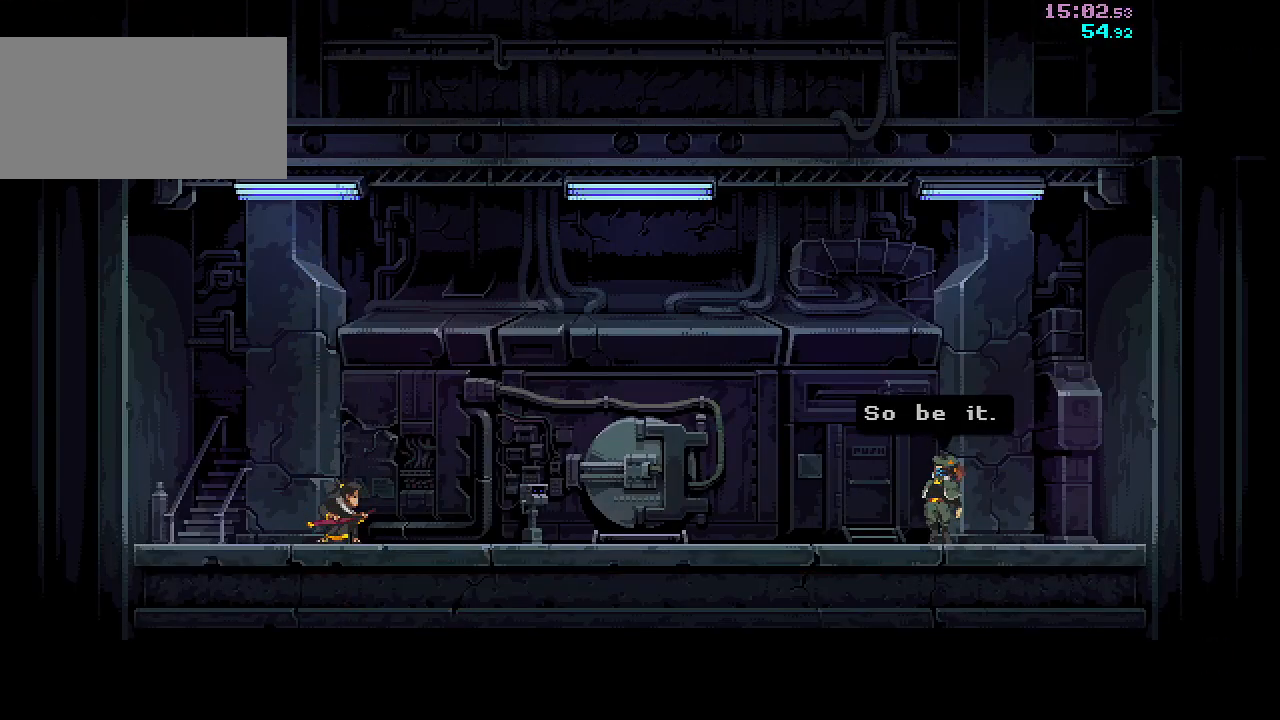
{"keys": [], "mouse": ["left", "right"], "events": [[33, "mouse_left", "down"], [50, "mouse_right", "down"], [100, "mouse_left", "up"], [100, "mouse_right", "up"], [133, "mouse_left", "down"], [133, "mouse_right", "down"], [183, "mouse_right", "up"], [200, "mouse_left", "up"], [233, "mouse_left", "down"], [233, "mouse_right", "down"], [283, "mouse_right", "up"], [300, "mouse_left", "up"], [333, "mouse_left", "down"], [333, "mouse_right", "down"], [383, "mouse_left", "up"], [383, "mouse_right", "up"], [433, "mouse_left", "down"], [433, "mouse_right", "down"]]}
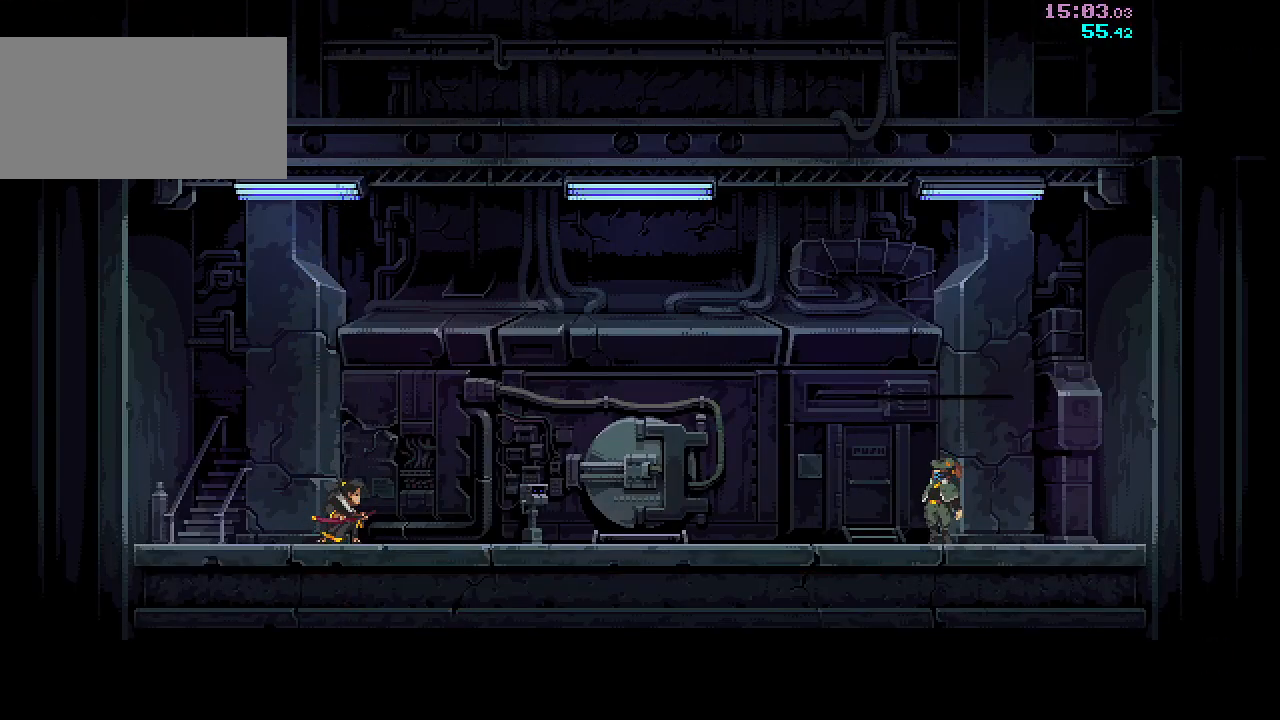
{"keys": ["d", "s"], "mouse": [], "events": [[17, "mouse_left", "up"], [17, "mouse_right", "up"], [33, "s", "down"], [50, "d", "down"]]}
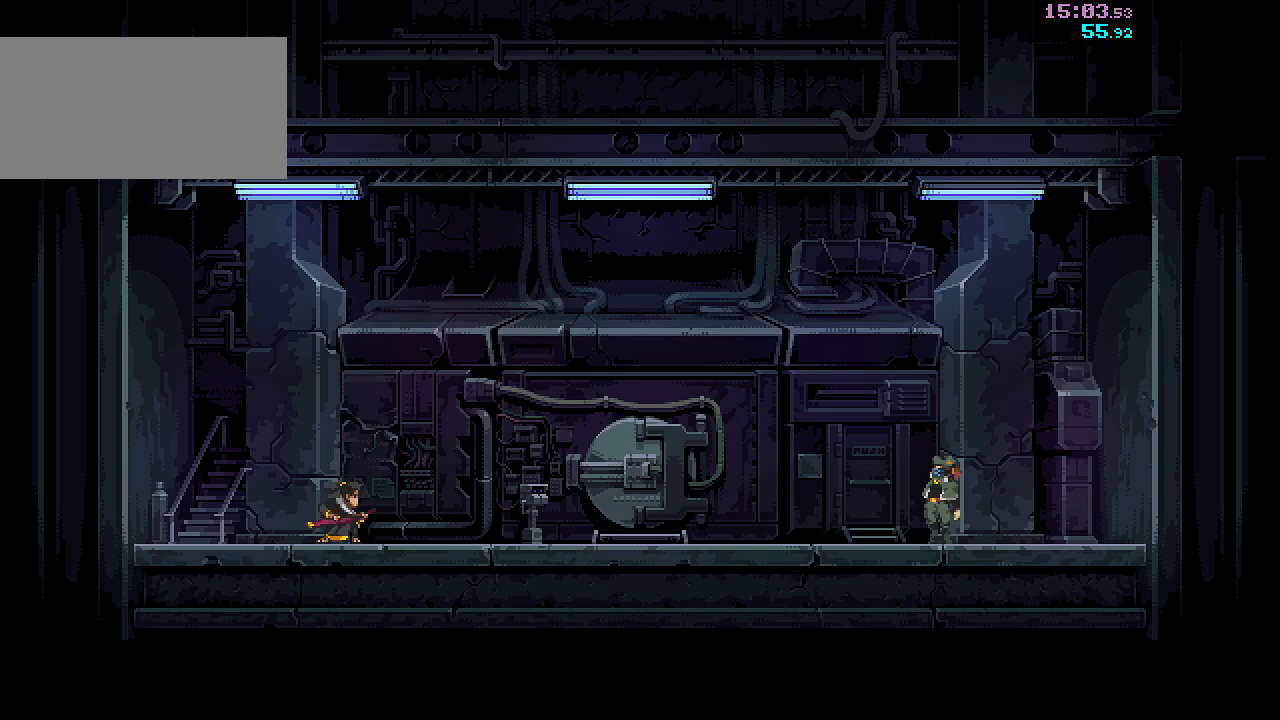
{"keys": ["s"], "mouse": [], "events": [[500, "d", "up"]]}
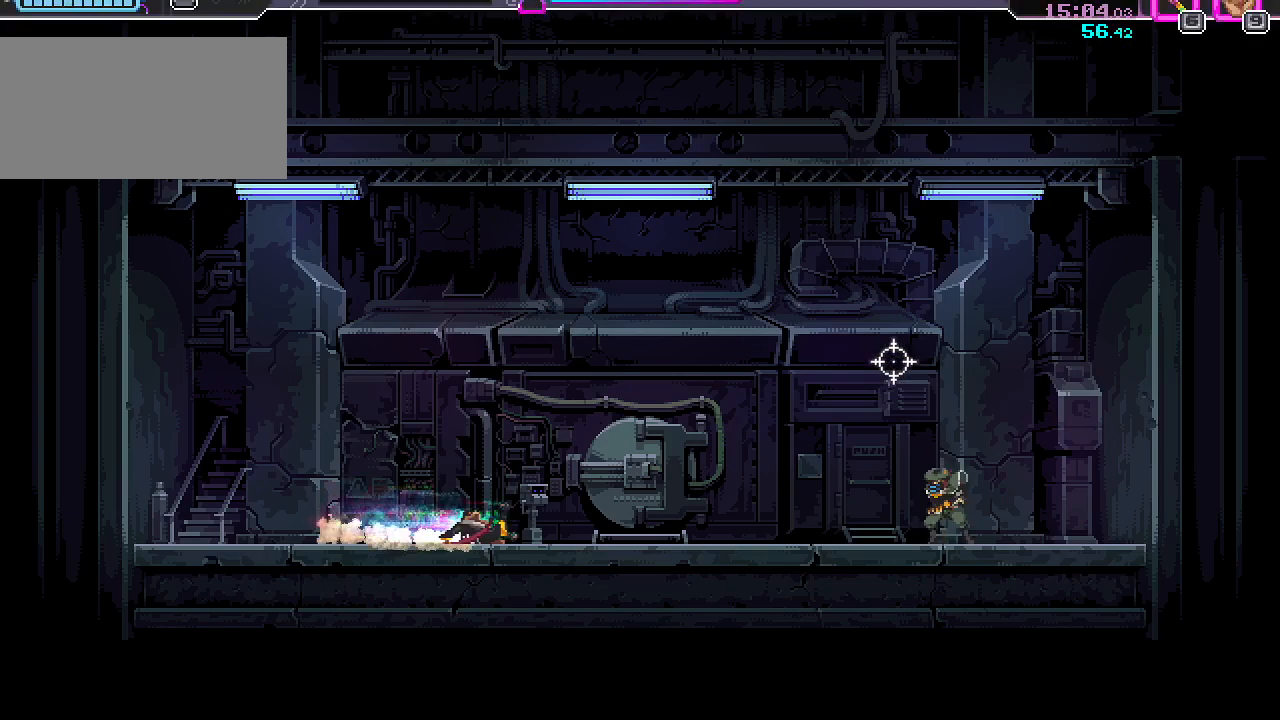
{"keys": [], "mouse": [], "events": [[200, "d", "down"], [367, "s", "up"], [483, "d", "up"]]}
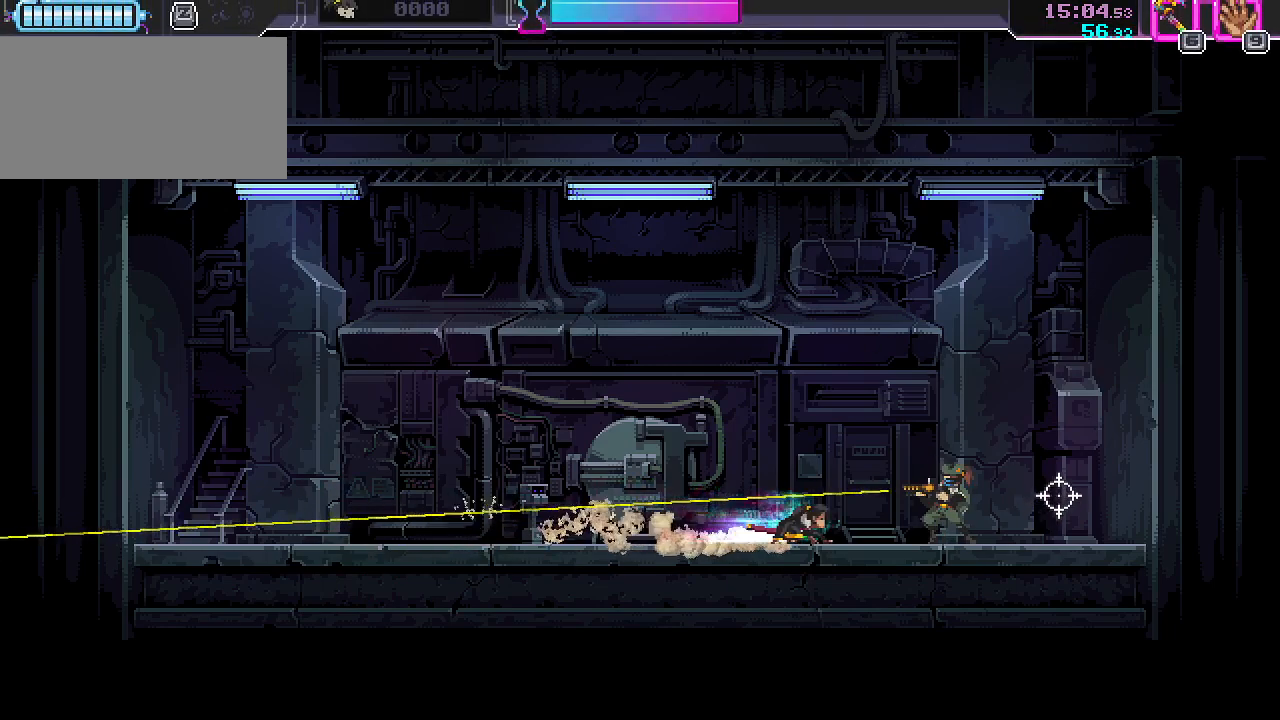
{"keys": ["s"], "mouse": [], "events": [[17, "mouse_left", "down"], [117, "a", "down"], [117, "space", "down"], [133, "mouse_left", "up"], [133, "s", "down"], [233, "space", "up"], [333, "a", "up"]]}
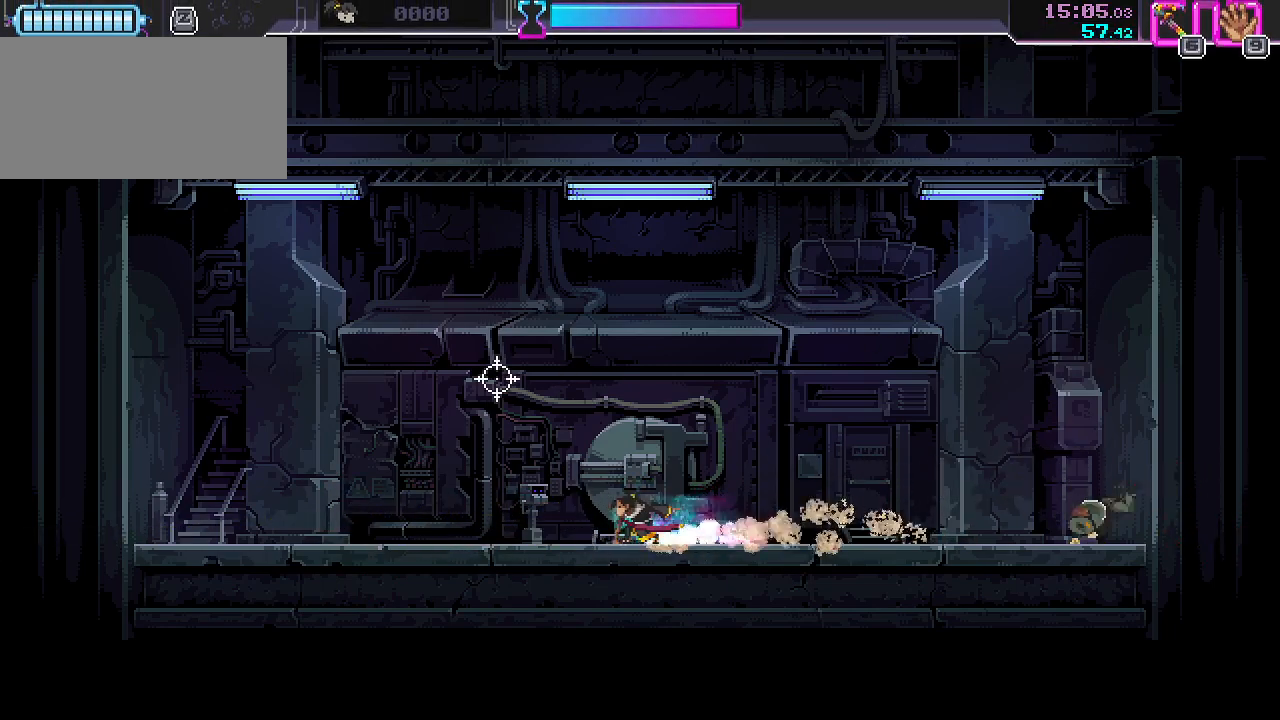
{"keys": ["a", "s"], "mouse": [], "events": [[50, "a", "down"], [167, "a", "up"], [433, "a", "down"]]}
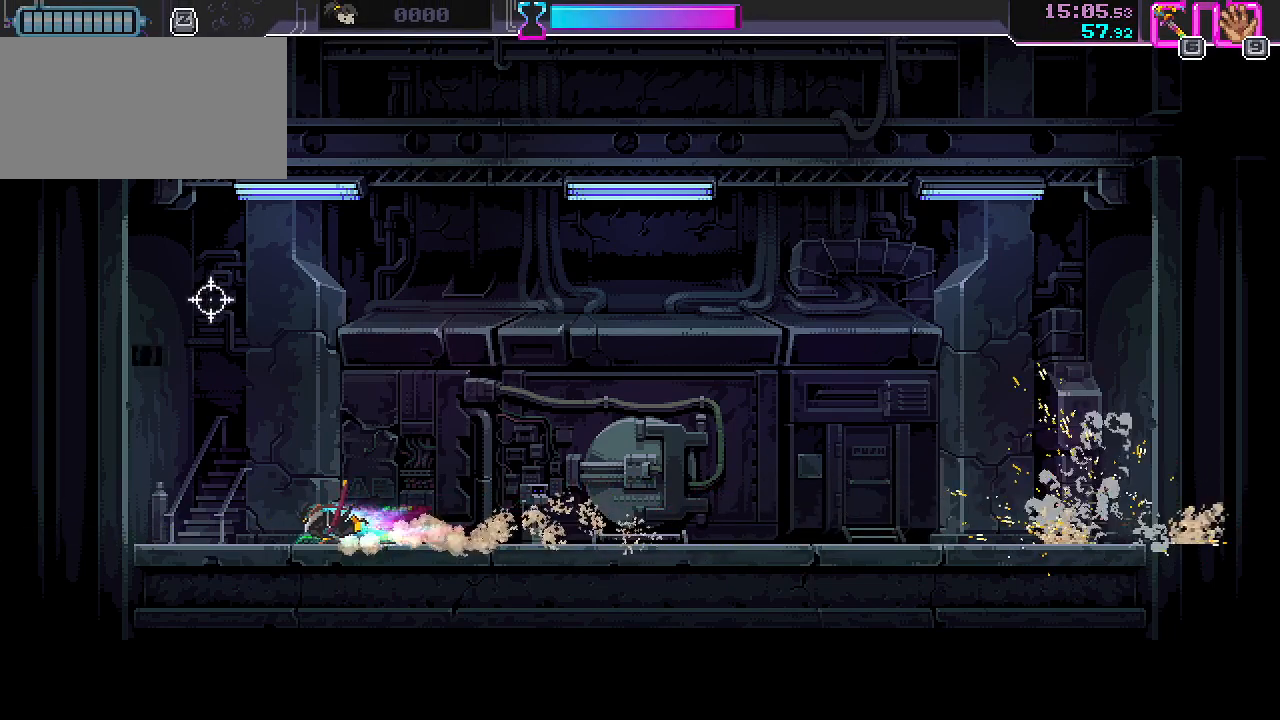
{"keys": ["a"], "mouse": [], "events": [[133, "s", "up"]]}
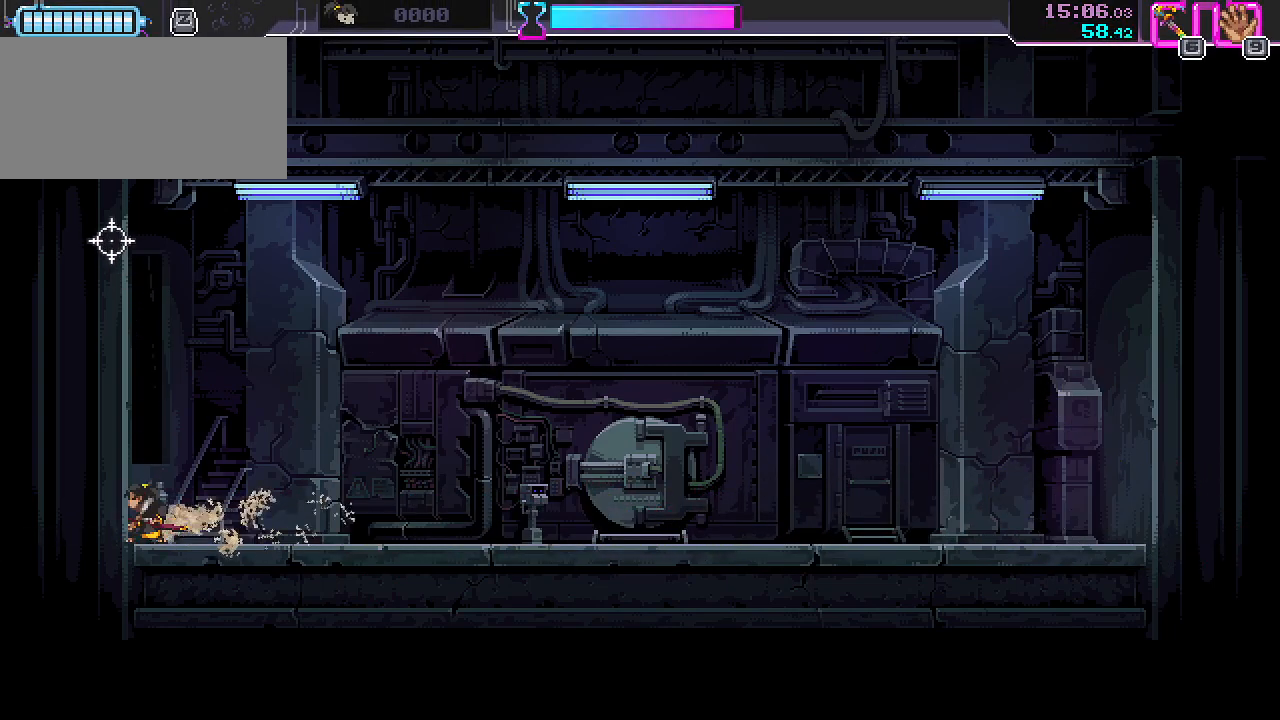
{"keys": ["a"], "mouse": [], "events": []}
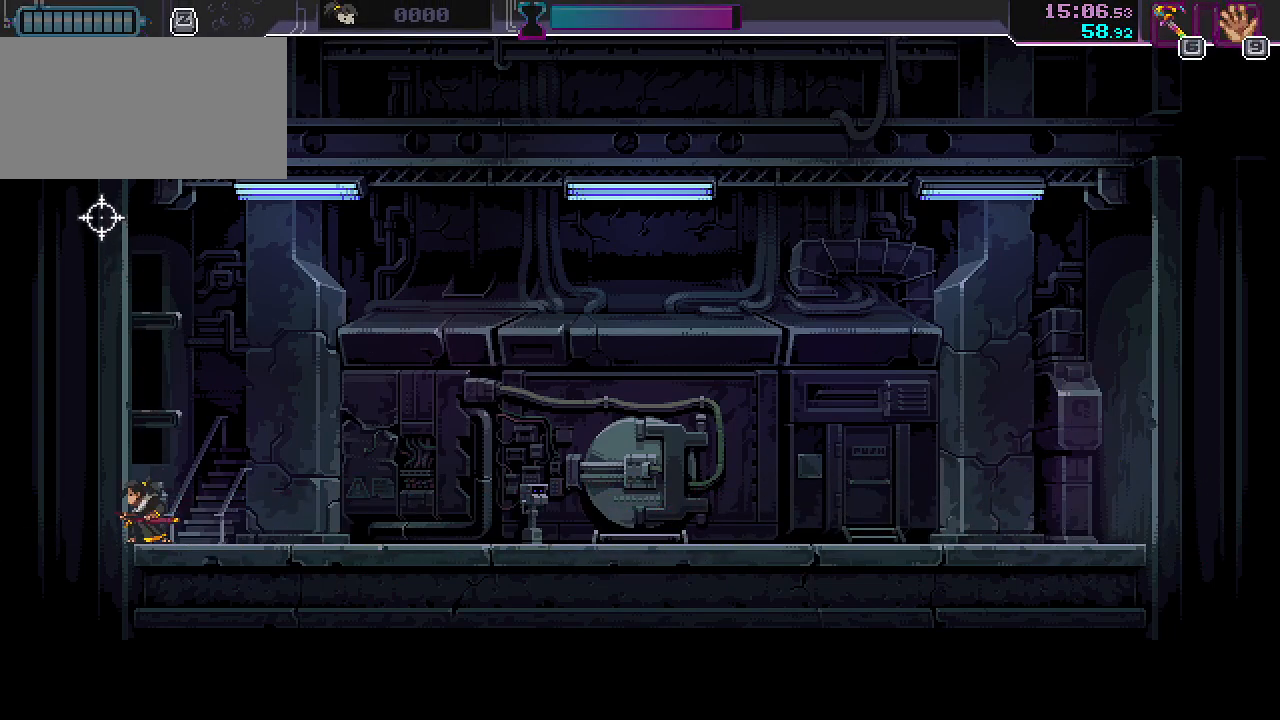
{"keys": ["a"], "mouse": [], "events": []}
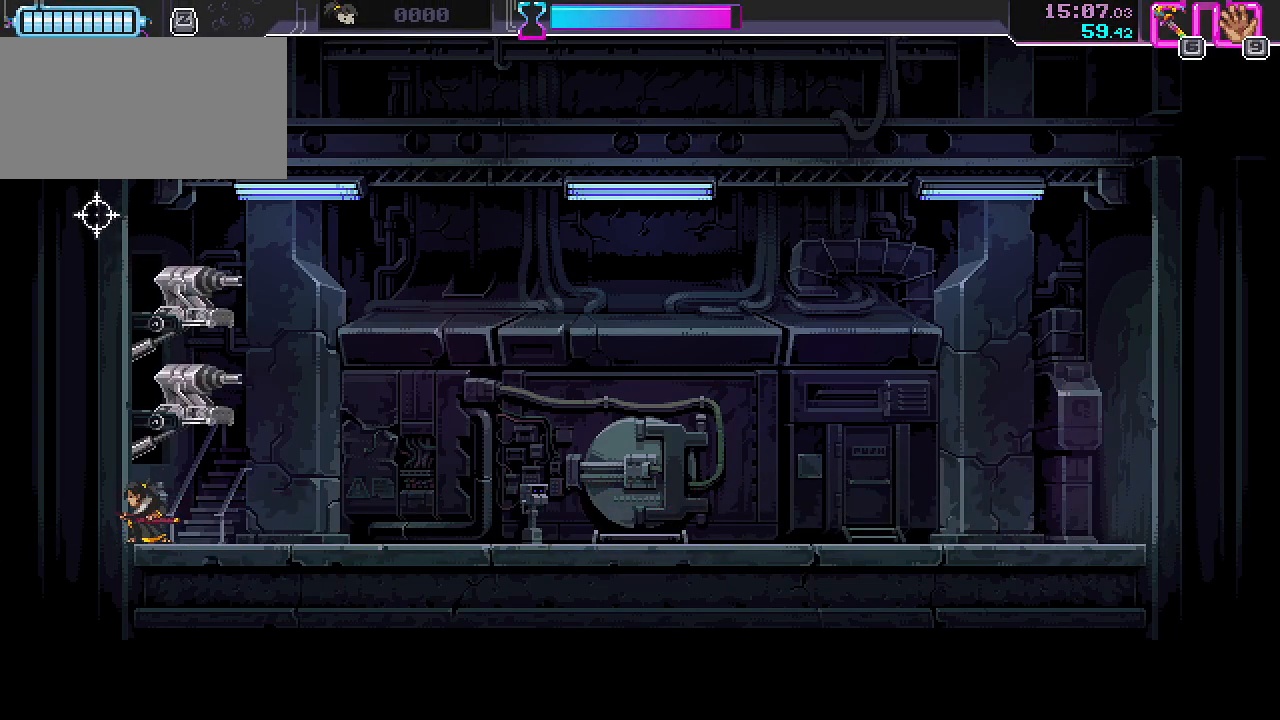
{"keys": ["a"], "mouse": [], "events": [[167, "w", "down"], [383, "mouse_left", "down"], [400, "w", "up"], [483, "mouse_left", "up"]]}
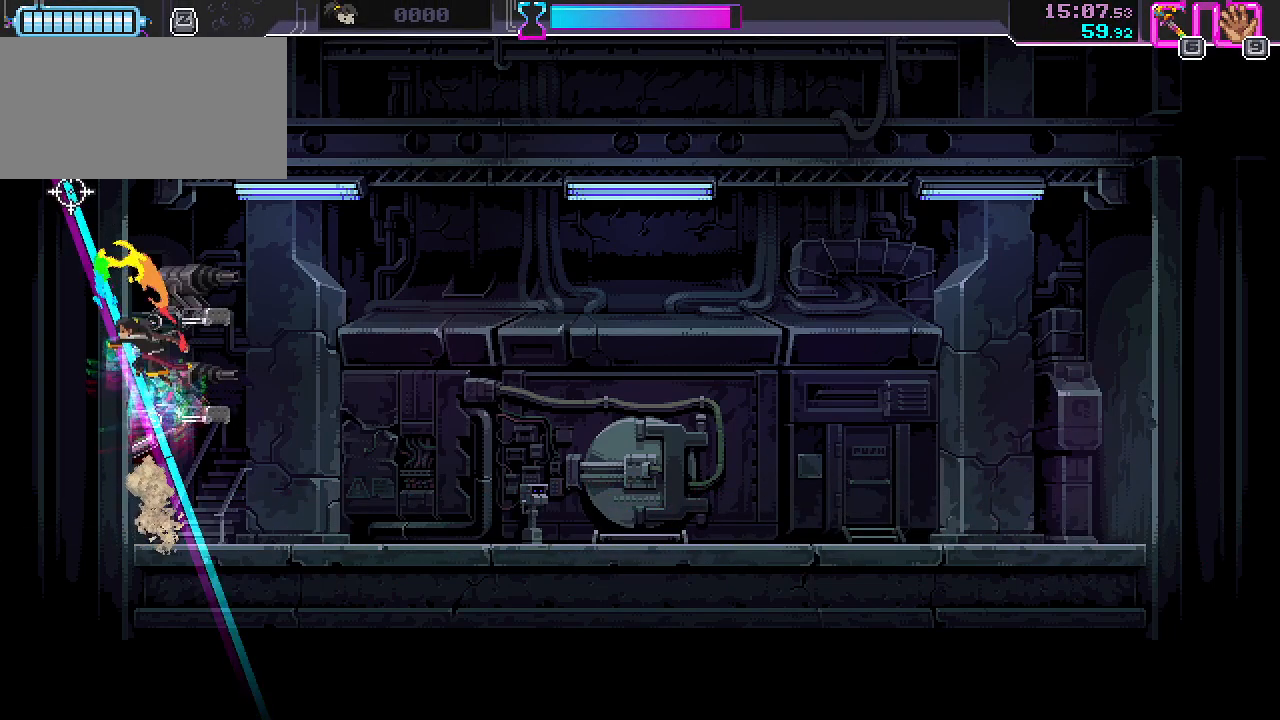
{"keys": ["d", "w"], "mouse": [], "events": [[217, "w", "down"], [233, "d", "down"], [250, "a", "up"]]}
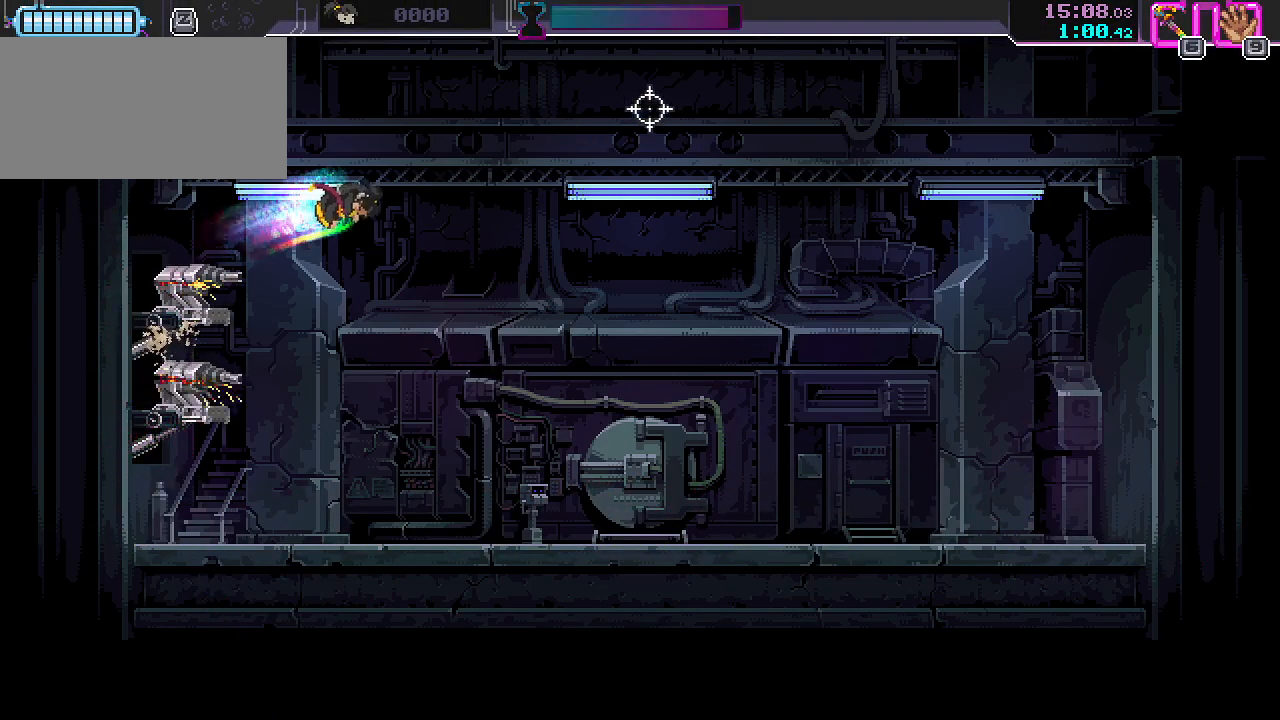
{"keys": ["a"], "mouse": ["left"], "events": [[100, "w", "up"], [133, "d", "up"], [417, "mouse_left", "down"], [467, "a", "down"]]}
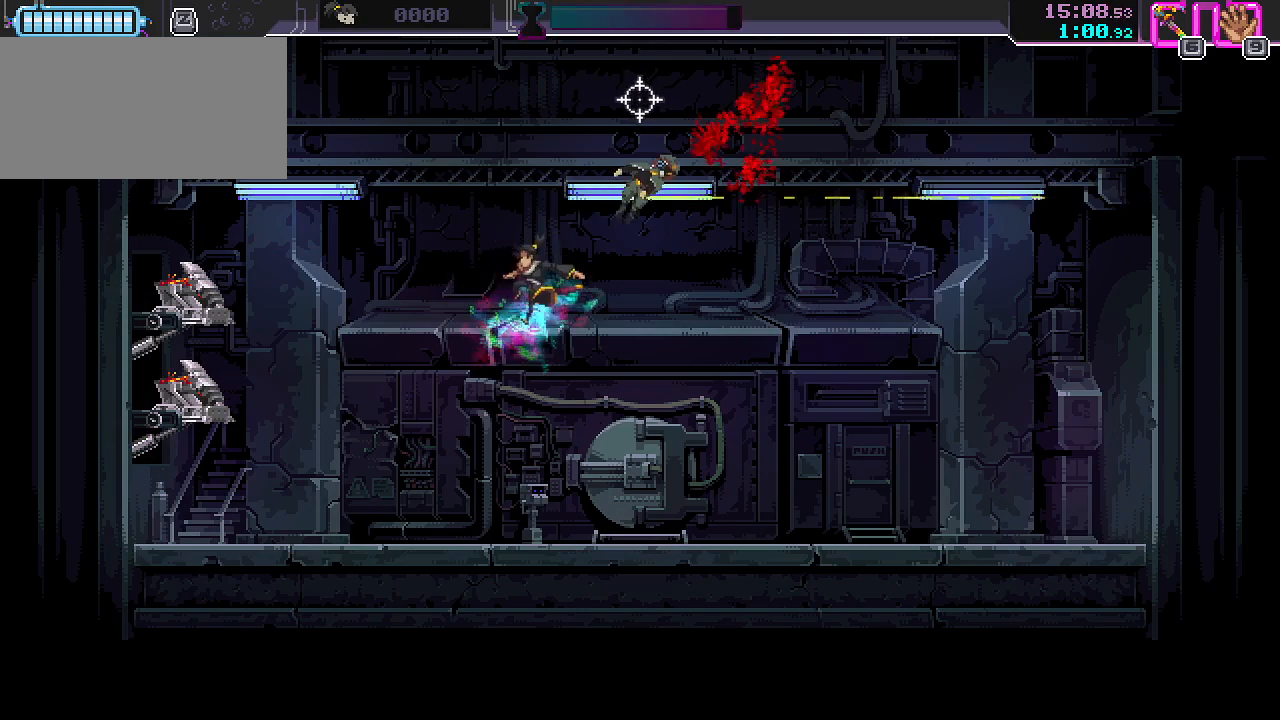
{"keys": ["s"], "mouse": [], "events": [[33, "s", "down"], [67, "mouse_left", "up"], [417, "a", "up"]]}
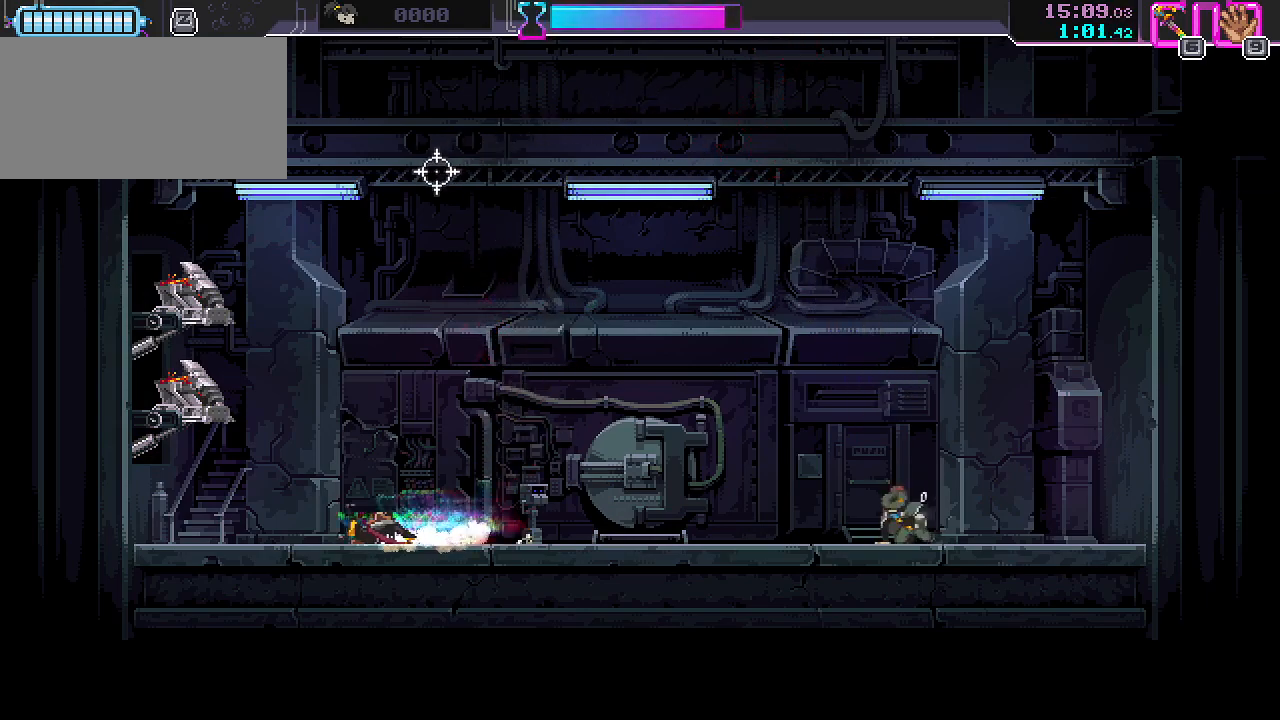
{"keys": ["a"], "mouse": [], "events": [[183, "a", "down"], [383, "s", "up"]]}
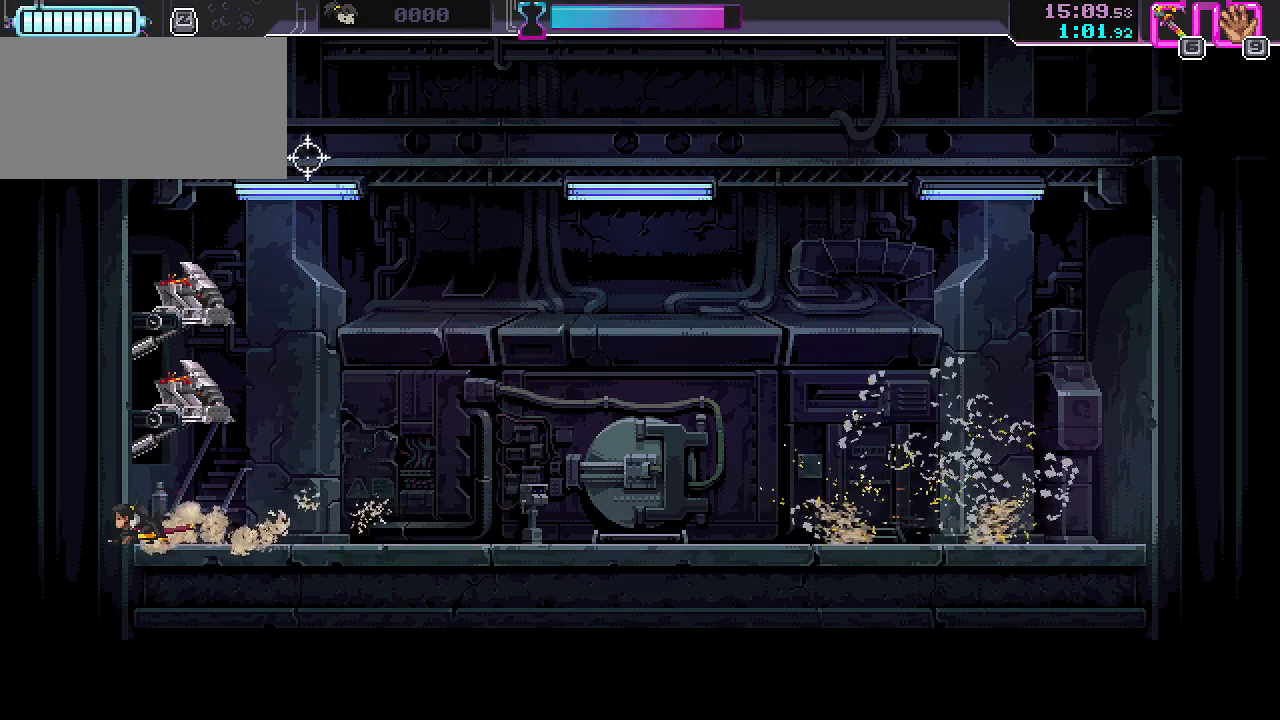
{"keys": ["a"], "mouse": []}
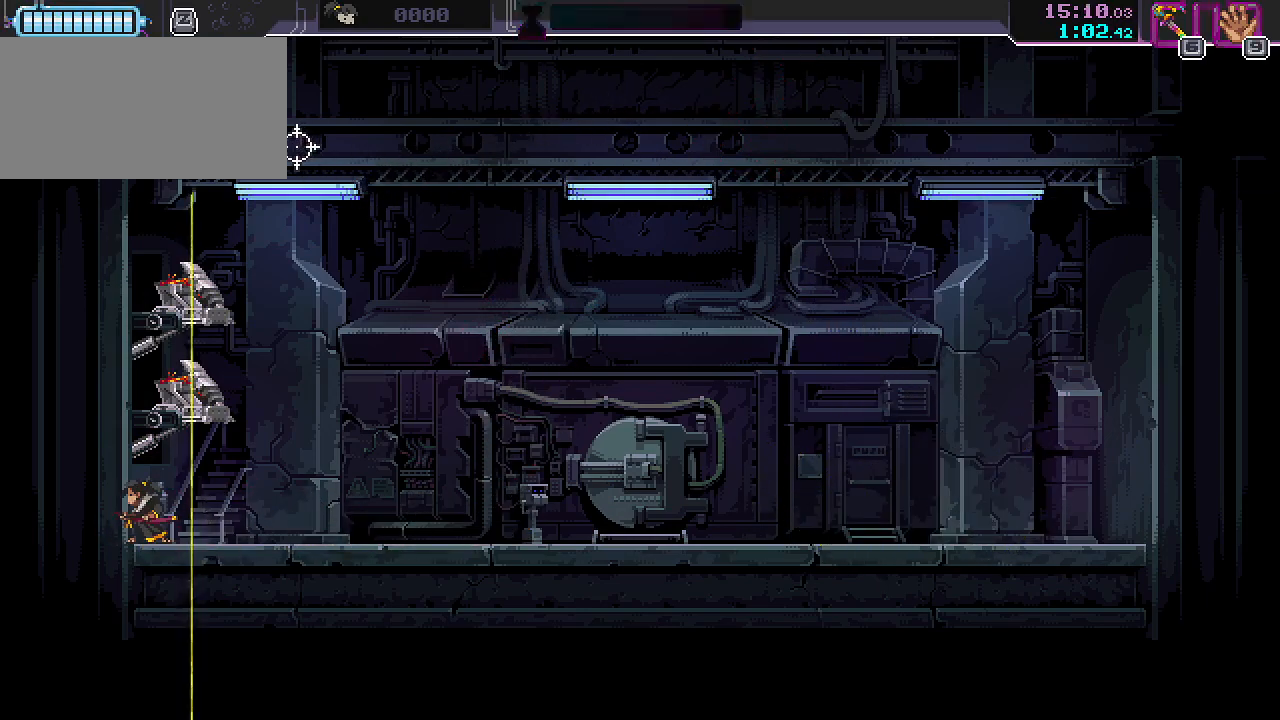
{"keys": ["a", "w"], "mouse": [], "events": [[500, "w", "down"]]}
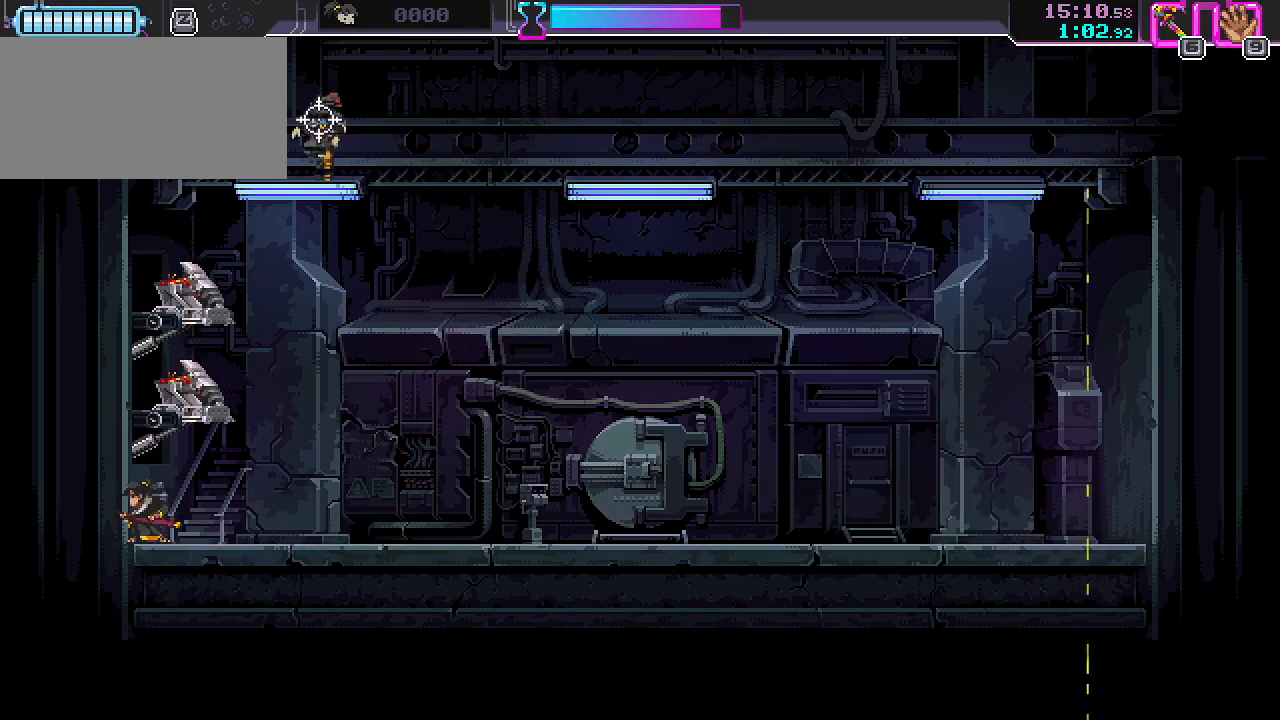
{"keys": ["a", "w"], "mouse": [], "events": []}
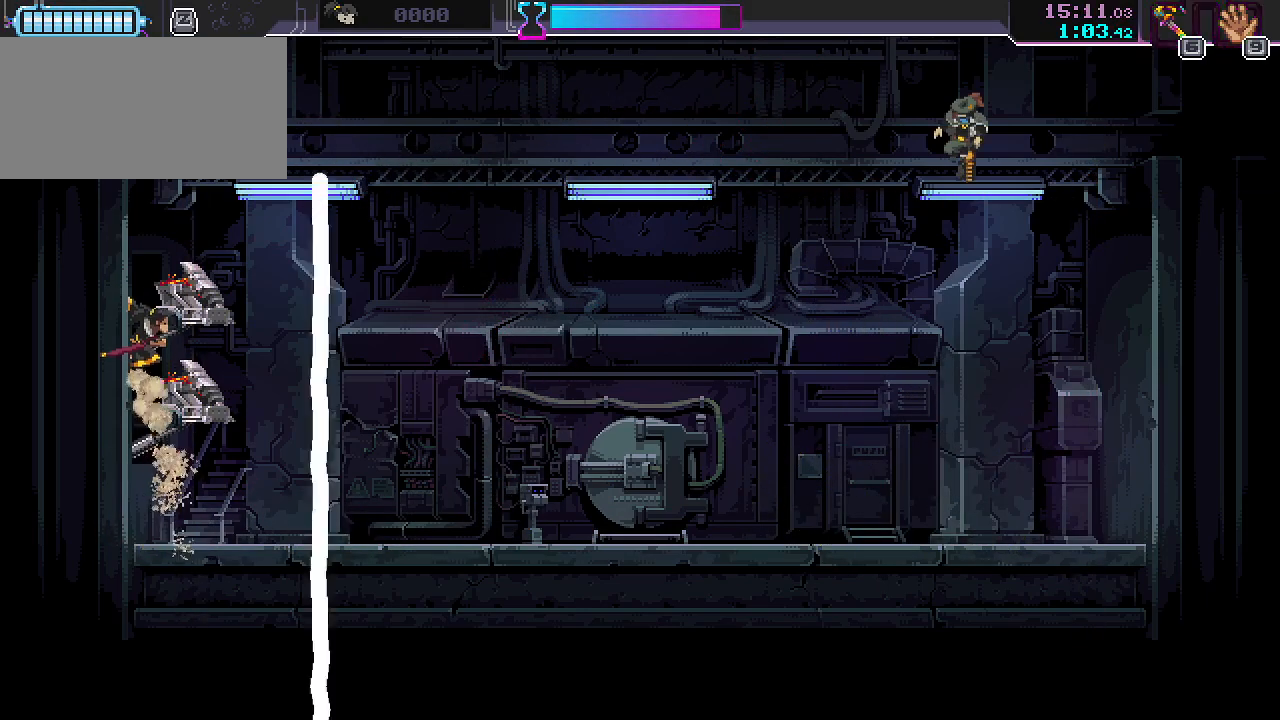
{"keys": ["d"], "mouse": [], "events": [[17, "w", "up"], [217, "d", "down"], [217, "w", "down"], [250, "a", "up"], [483, "w", "up"]]}
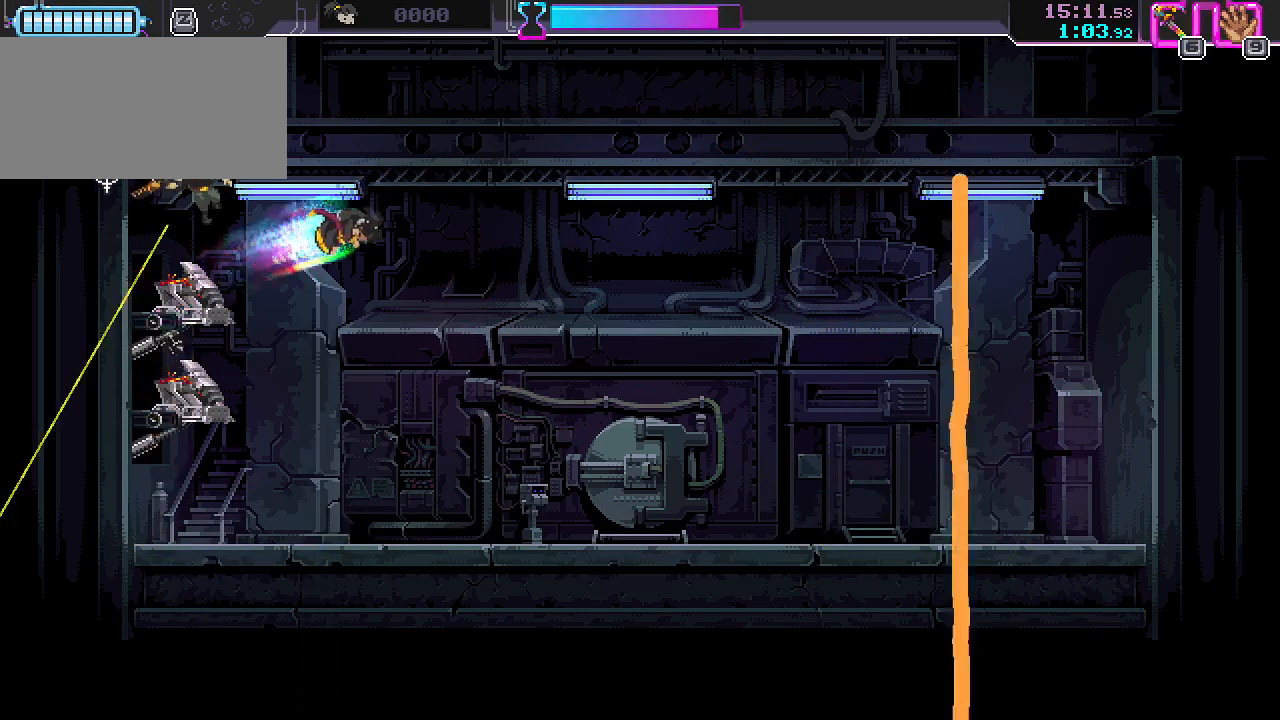
{"keys": ["d", "s"], "mouse": [], "events": [[17, "mouse_left", "down"], [117, "mouse_left", "up"], [167, "s", "down"]]}
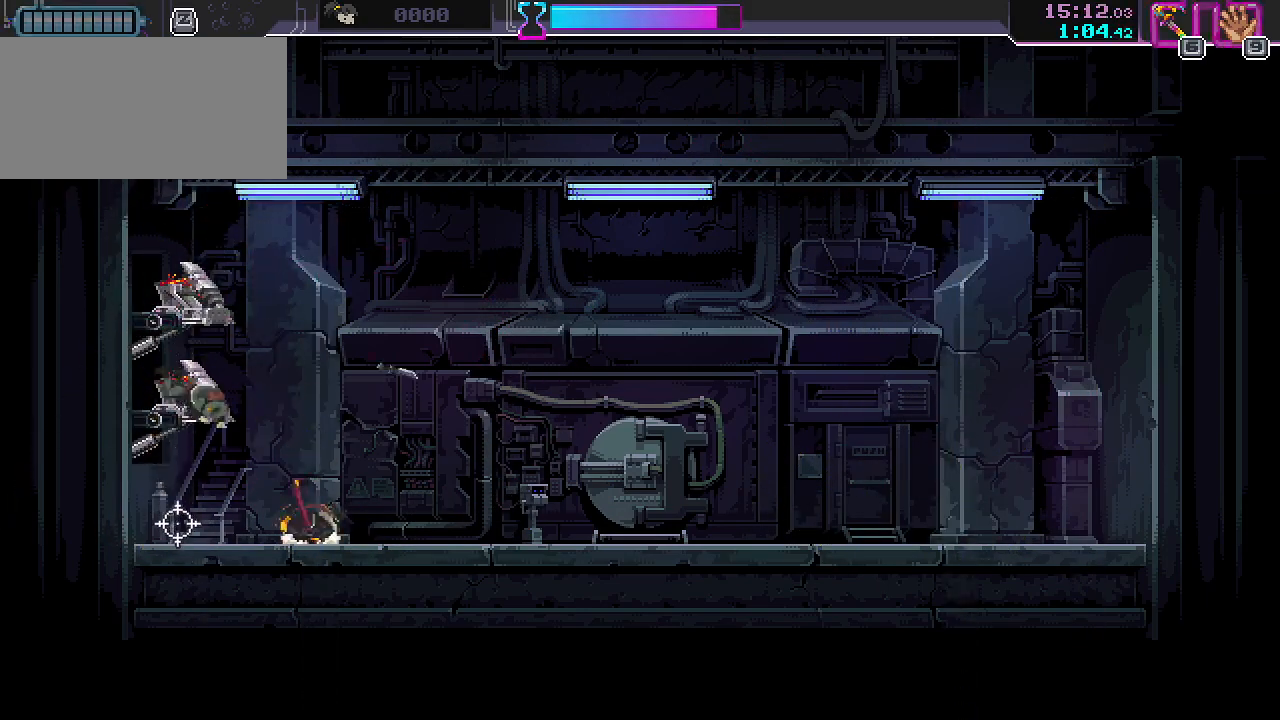
{"keys": ["d"], "mouse": [], "events": [[117, "s", "up"], [317, "mouse_right", "down"], [417, "mouse_right", "up"]]}